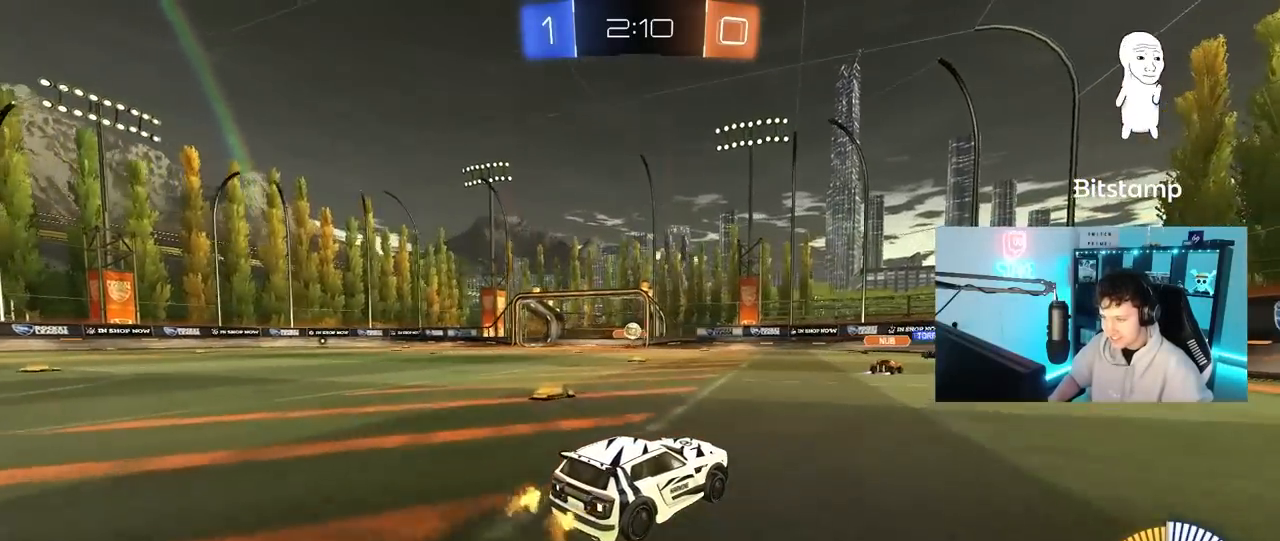
Gameplay with keyboard and mouse; each line is a JSON object with the keys and mouse buttons held at the frame after it. "events" lists presses ("down") and releases ("up") of "1", "2", "3", "4", "5", "a", "alt", "c", "caps_lock", "ctrl", "d", "e", "f", "g", "q", "r", "s", "shift", "space", "t", "tab", "v", "w", "x", "z", "mouse_left", "mouse_wheel" and "mouse_right" between this image and that frame as [ms after this image, input, new state], when the widget could be followed in between. "mouse_left", "mouse_wheel", "mouse_right" = the "left", "wheel", "right" buttons of the "mouse" list. No other keys are recorded. "wheel" means that the mouse wheel is clicked or scrolled. "mouse_move" is the direction in which the mouse moves at that frame (one of eight, or "still"), when it could be read.
{"keys": [], "mouse": [], "mouse_move": "still", "events": [[317, "a", "down"], [317, "s", "down"], [367, "d", "down"], [467, "d", "up"], [500, "a", "up"], [500, "s", "up"]]}
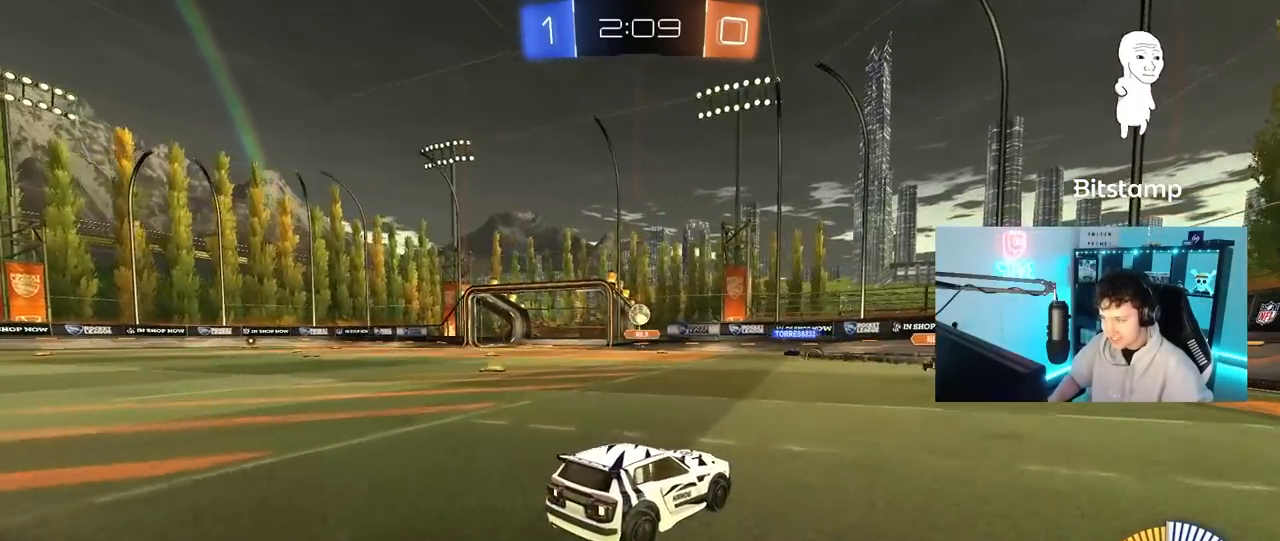
{"keys": ["a", "w"], "mouse": [], "mouse_move": "still", "events": [[50, "a", "down"], [150, "a", "up"], [200, "w", "down"], [333, "a", "down"]]}
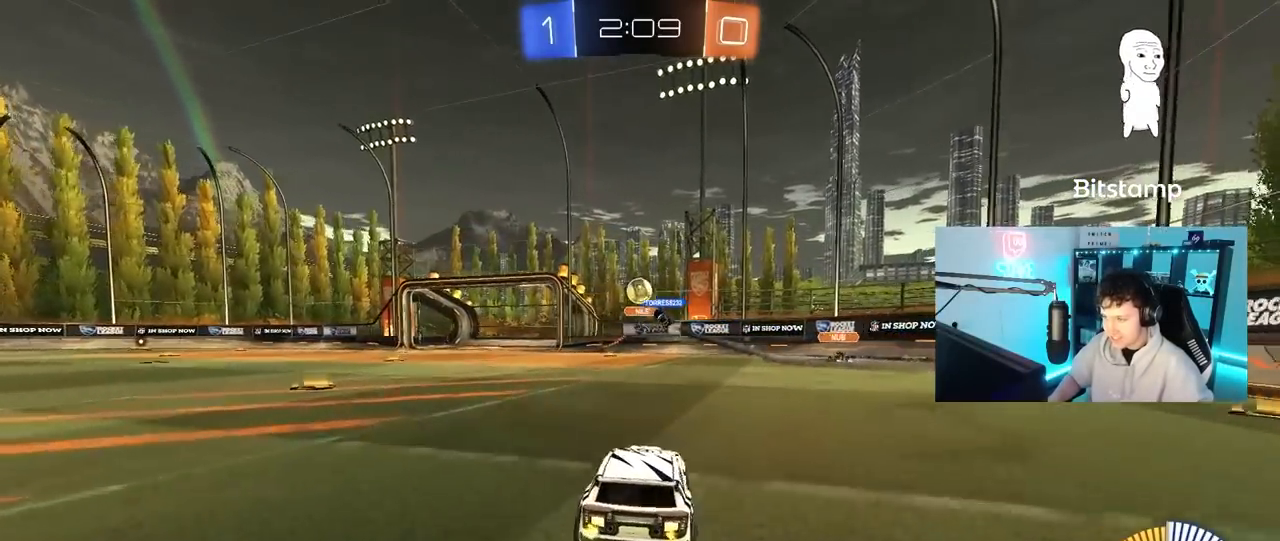
{"keys": ["w"], "mouse": ["left"], "mouse_move": "down", "events": [[17, "a", "up"], [117, "d", "down"], [200, "a", "down"], [200, "d", "up"], [200, "w", "up"], [250, "shift", "down"], [300, "w", "down"], [400, "mouse_left", "down"], [400, "shift", "up"], [483, "a", "up"]]}
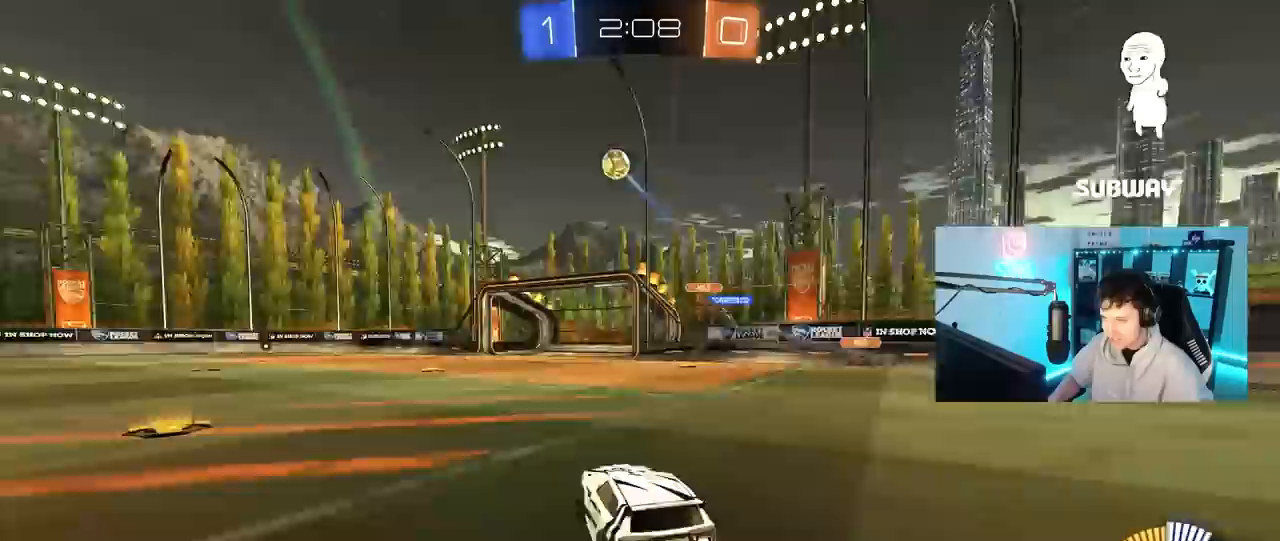
{"keys": ["a", "s", "shift"], "mouse": ["left", "right"], "mouse_move": "still", "events": [[133, "d", "down"], [183, "mouse_right", "down"], [267, "a", "down"], [267, "d", "up"], [267, "mouse_right", "up"], [267, "shift", "down"], [317, "mouse_right", "down"], [367, "s", "down"], [367, "w", "up"]]}
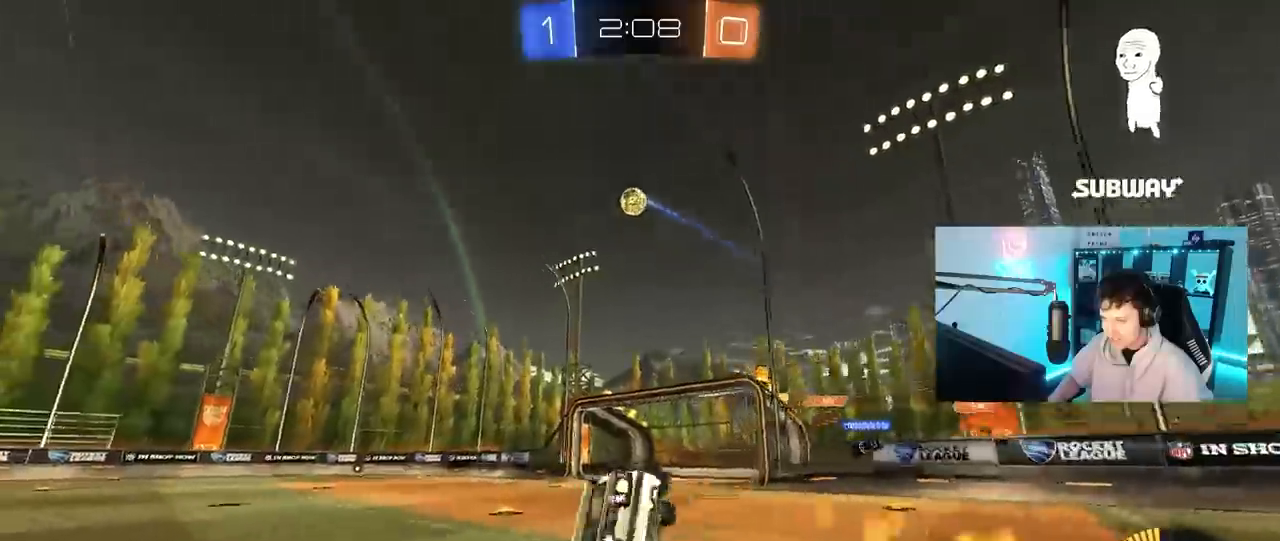
{"keys": ["a", "s", "shift"], "mouse": [], "mouse_move": "still", "events": [[50, "mouse_right", "up"], [150, "mouse_left", "up"], [283, "s", "up"], [383, "s", "down"]]}
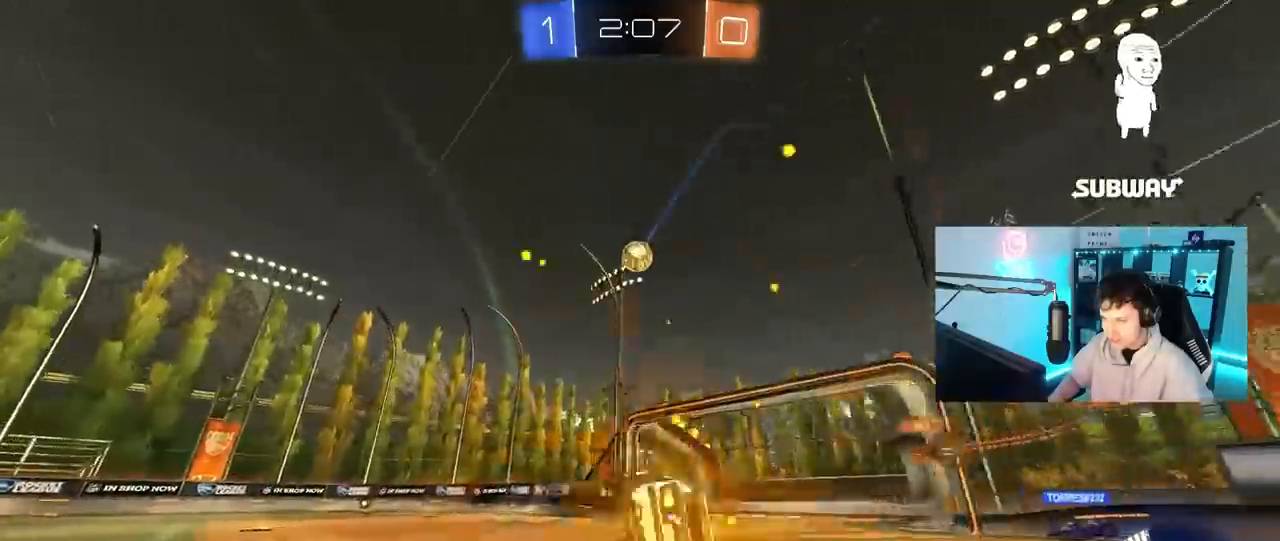
{"keys": ["w"], "mouse": ["left"], "mouse_move": "still", "events": [[67, "shift", "up"], [117, "a", "up"], [167, "s", "up"], [300, "w", "down"], [400, "mouse_left", "down"]]}
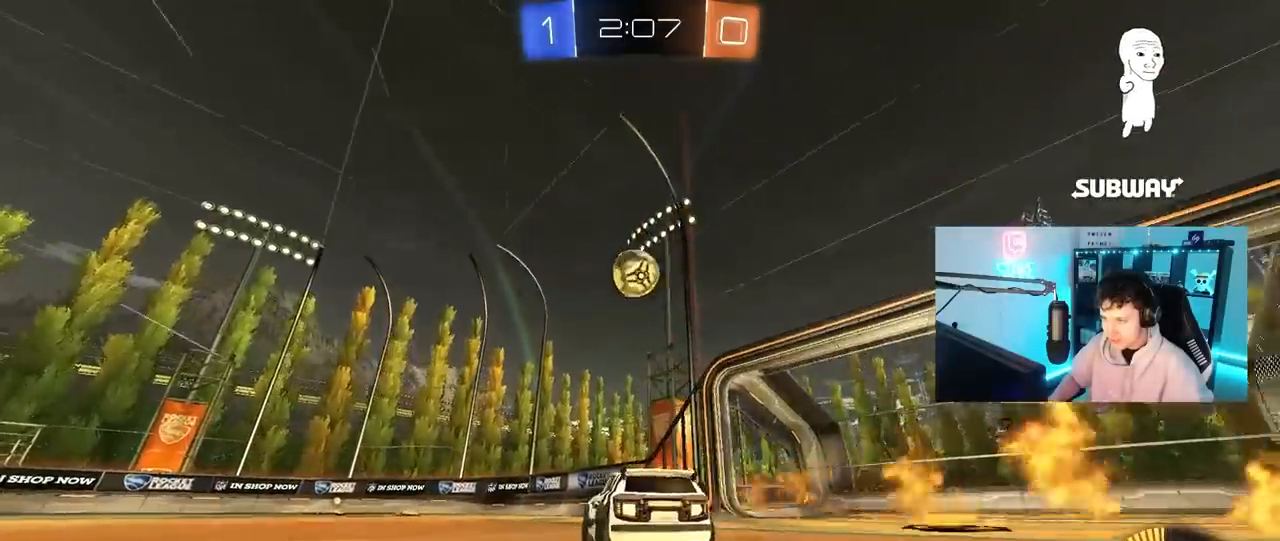
{"keys": ["w"], "mouse": ["left"], "mouse_move": "still", "events": [[33, "mouse_left", "up"], [83, "a", "down"], [317, "mouse_left", "down"], [417, "a", "up"]]}
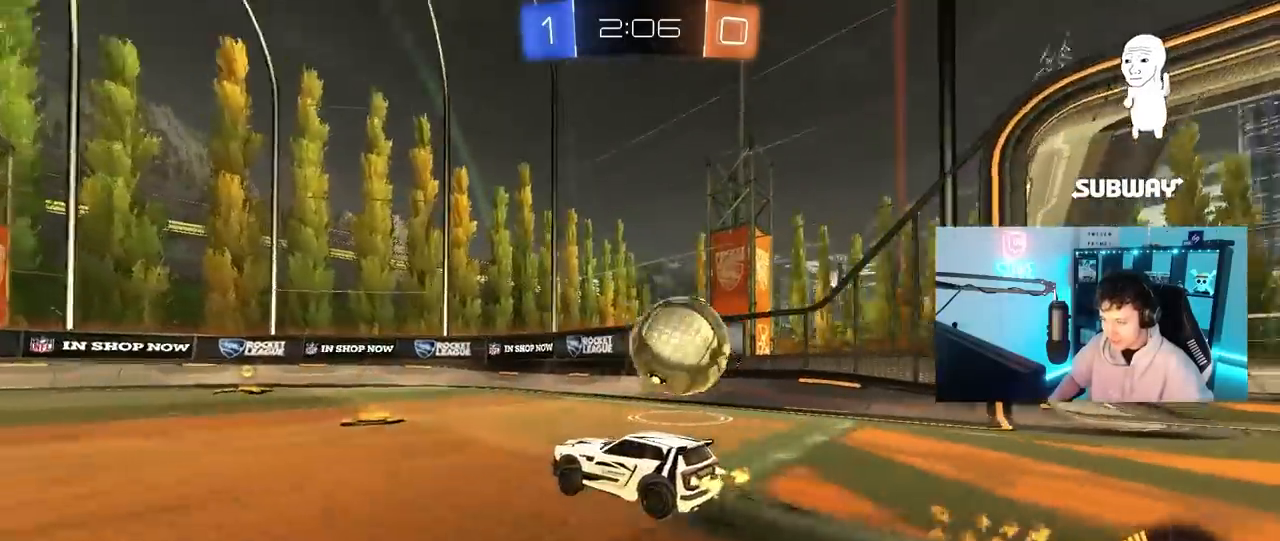
{"keys": ["w"], "mouse": [], "mouse_move": "still", "events": [[150, "mouse_left", "up"], [250, "d", "down"], [283, "d", "up"]]}
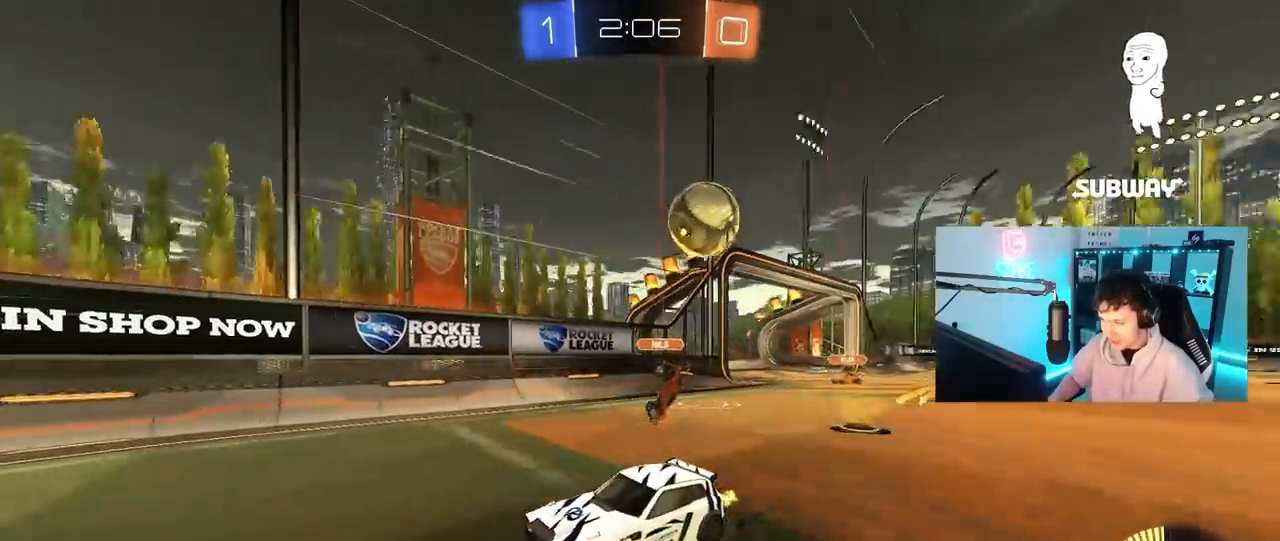
{"keys": ["d"], "mouse": [], "mouse_move": "still", "events": [[167, "d", "down"], [300, "w", "up"], [400, "s", "down"], [450, "s", "up"]]}
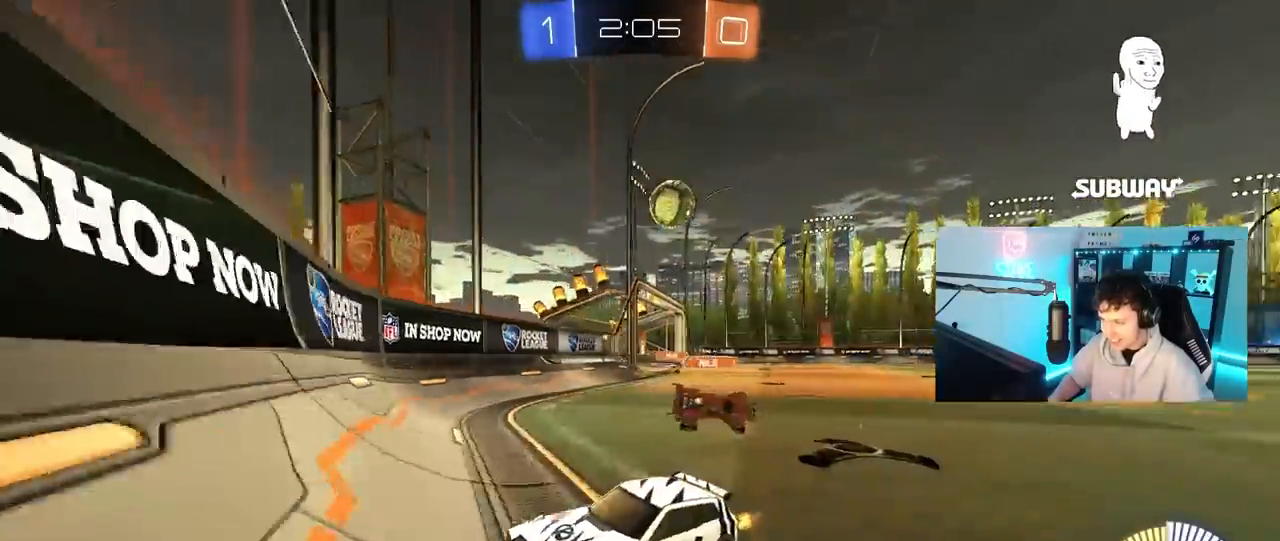
{"keys": ["d", "w"], "mouse": [], "mouse_move": "still", "events": [[133, "d", "up"], [183, "s", "down"], [267, "d", "down"], [317, "s", "up"], [417, "w", "down"]]}
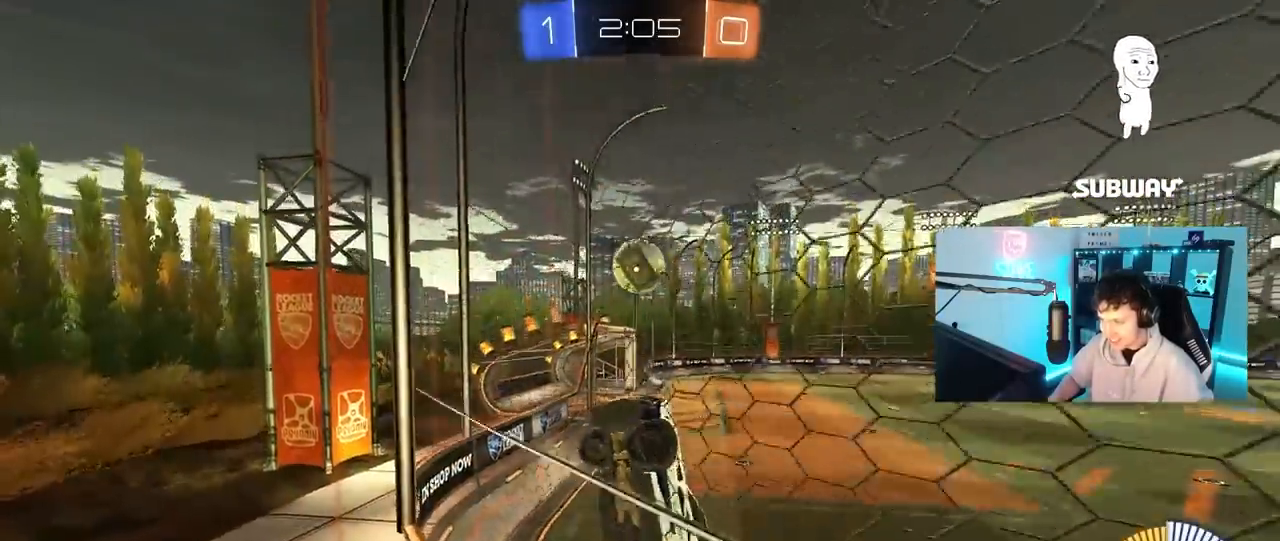
{"keys": ["d", "shift", "w"], "mouse": [], "mouse_move": "still", "events": [[50, "shift", "down"], [333, "shift", "up"], [433, "shift", "down"]]}
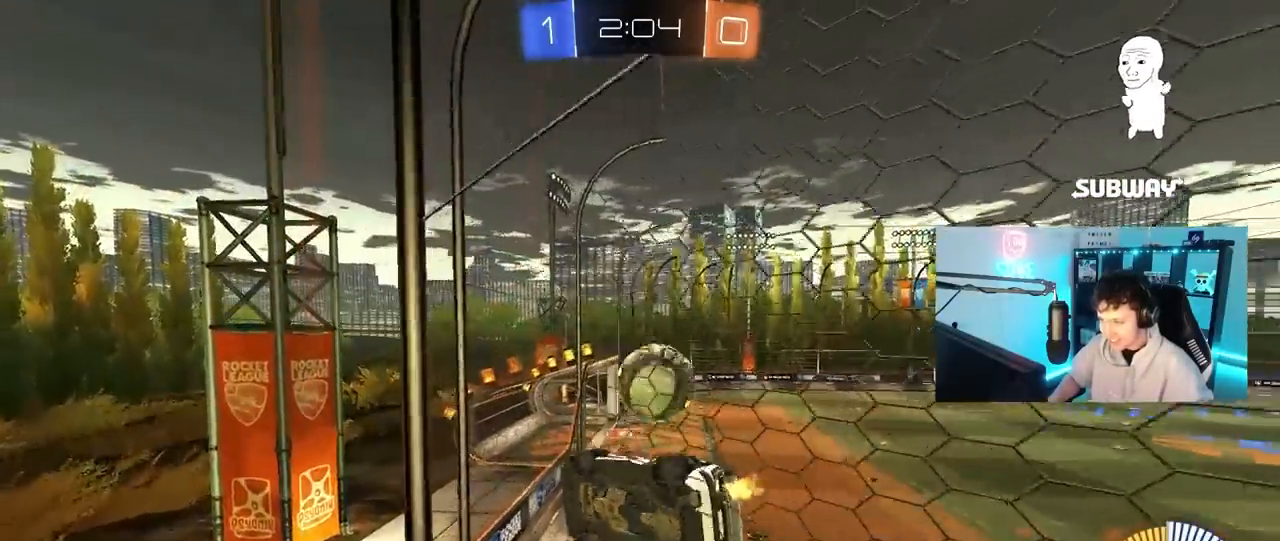
{"keys": ["d", "w"], "mouse": [], "mouse_move": "still", "events": [[17, "shift", "up"]]}
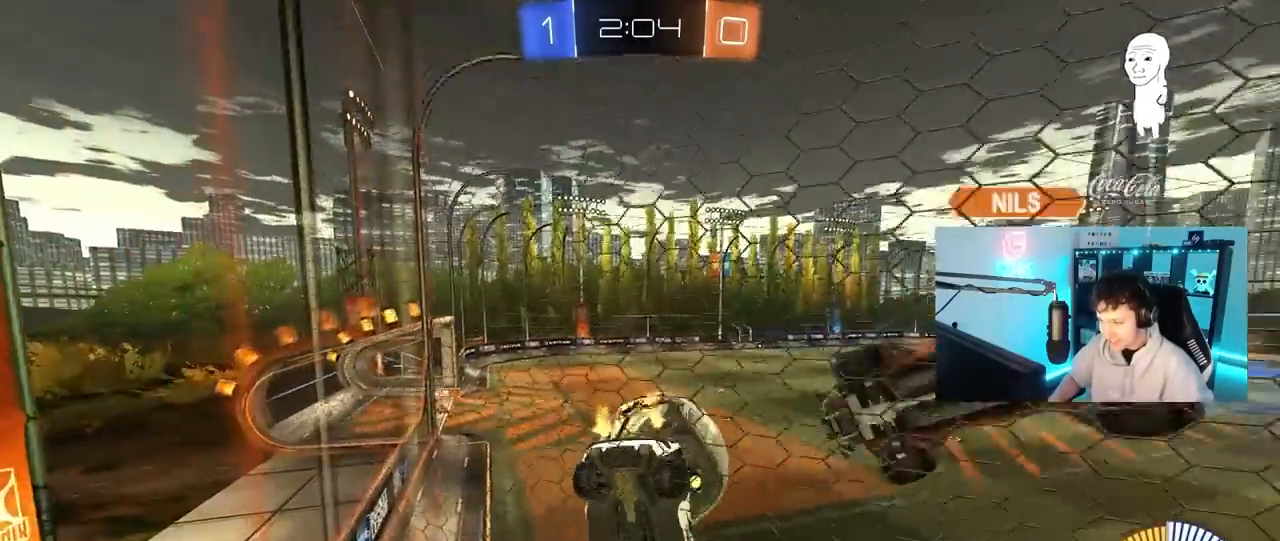
{"keys": ["d", "w"], "mouse": [], "mouse_move": "still", "events": [[33, "d", "up"], [33, "mouse_left", "down"], [133, "a", "down"], [233, "mouse_left", "up"], [267, "a", "up"], [267, "mouse_left", "down"], [367, "d", "down"], [417, "d", "up"], [500, "d", "down"], [500, "mouse_left", "up"]]}
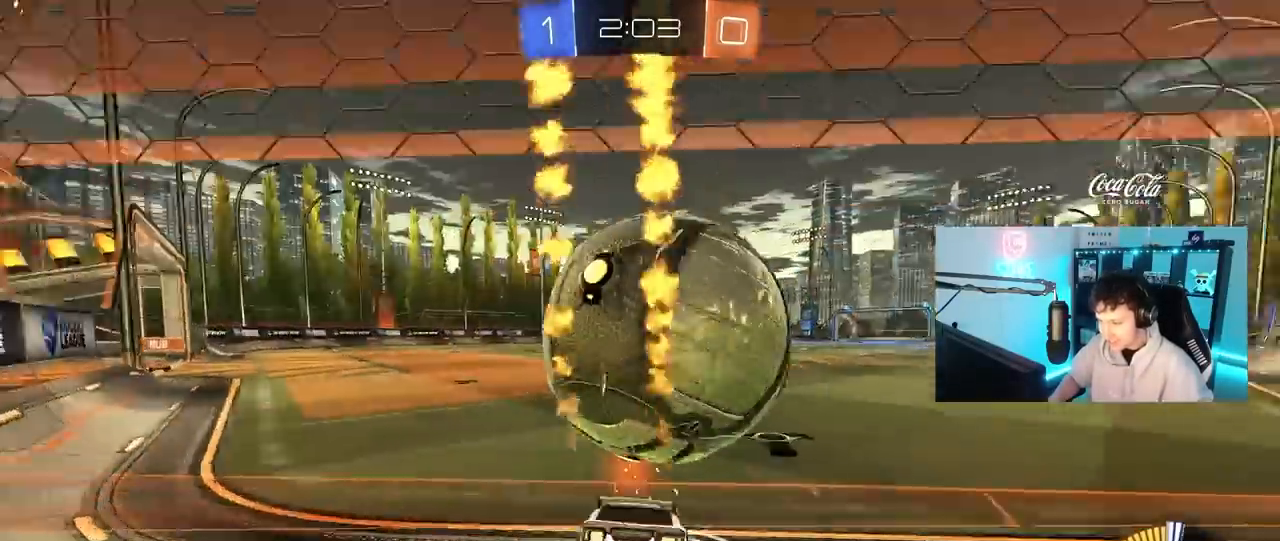
{"keys": ["d", "w"], "mouse": ["left"], "mouse_move": "down-left", "events": [[100, "w", "up"], [200, "s", "down"], [250, "a", "down"], [283, "a", "up"], [383, "s", "up"], [433, "mouse_left", "down"], [483, "w", "down"]]}
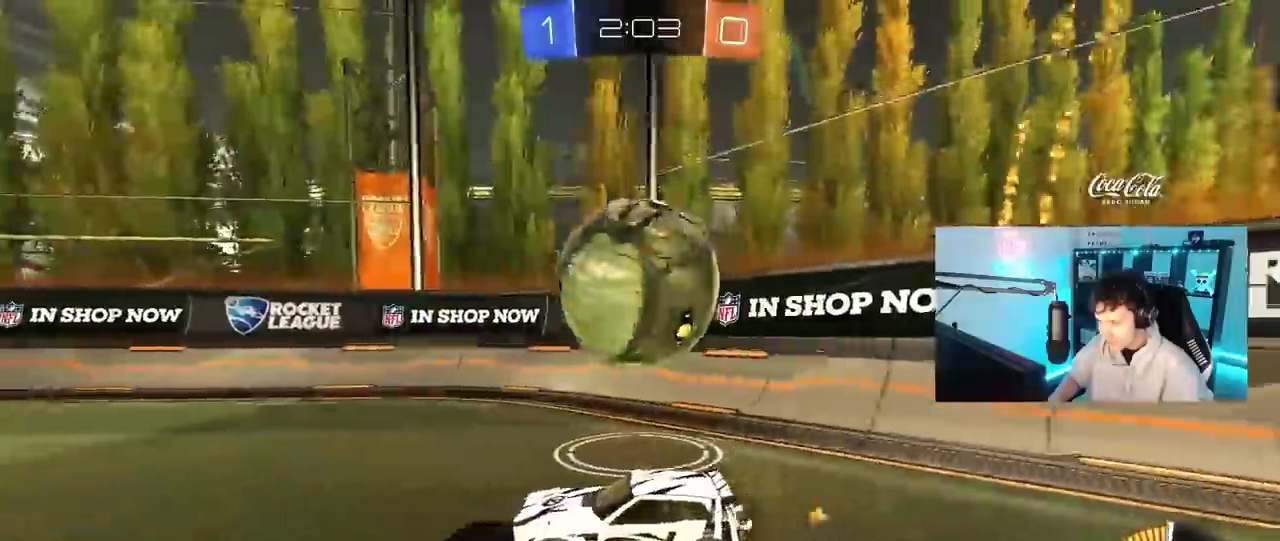
{"keys": ["d", "w"], "mouse": [], "mouse_move": "down-left", "events": [[117, "a", "down"], [117, "d", "up"], [117, "mouse_left", "up"], [167, "a", "up"], [217, "d", "down"], [300, "shift", "down"], [450, "shift", "up"]]}
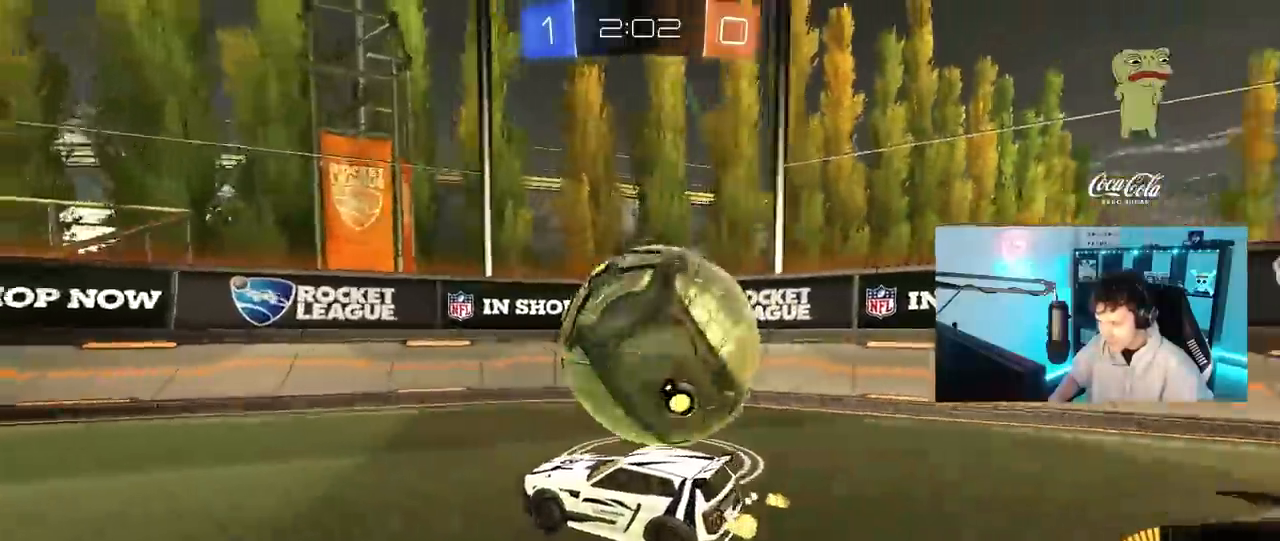
{"keys": ["w"], "mouse": ["left"], "mouse_move": "down-left", "events": [[217, "shift", "down"], [317, "shift", "up"], [467, "mouse_left", "down"], [500, "d", "up"]]}
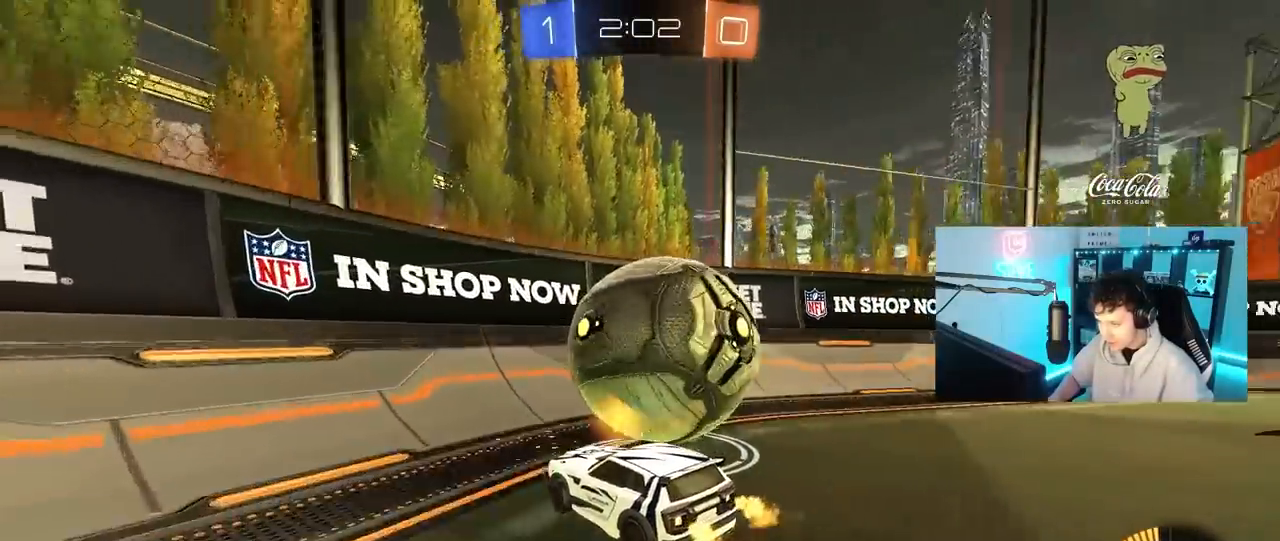
{"keys": ["w"], "mouse": ["left"], "mouse_move": "still", "events": [[50, "d", "down"], [283, "d", "up"]]}
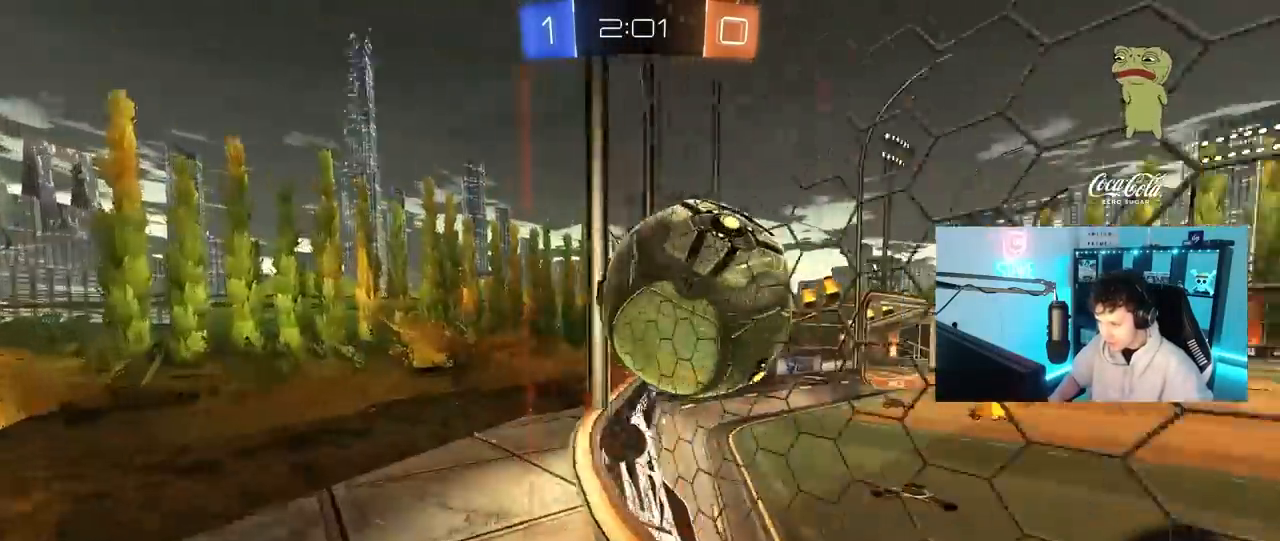
{"keys": ["a", "w"], "mouse": ["left"], "mouse_move": "still", "events": [[117, "d", "down"], [200, "d", "up"], [350, "d", "down"], [450, "d", "up"], [483, "a", "down"]]}
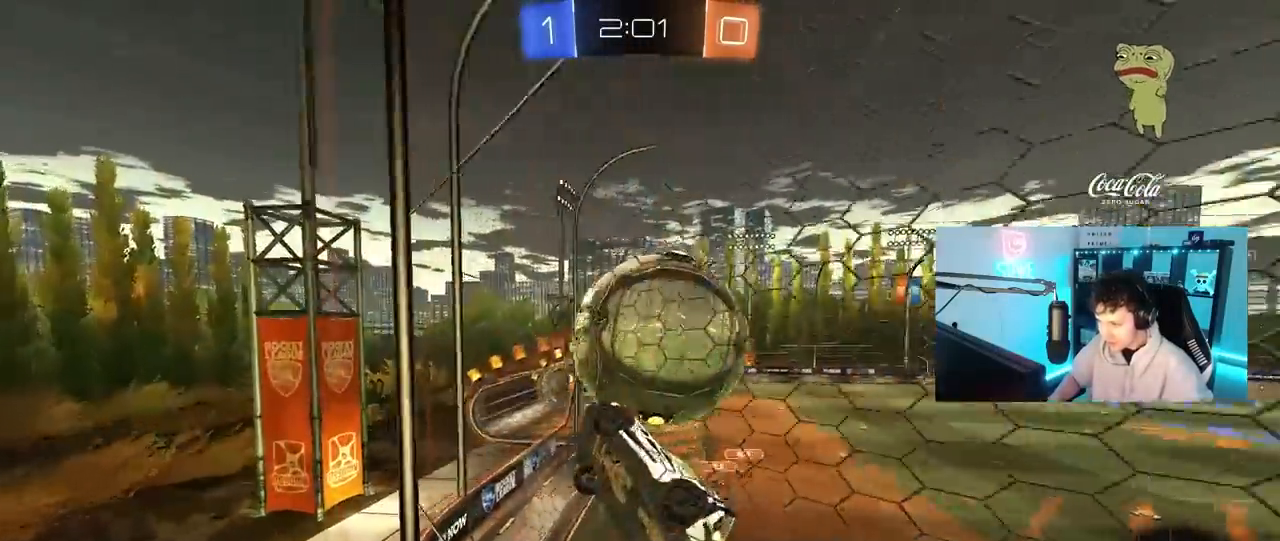
{"keys": [], "mouse": [], "mouse_move": "up", "events": [[33, "mouse_right", "down"], [83, "mouse_left", "up"], [83, "w", "up"], [133, "a", "up"], [133, "d", "down"], [183, "mouse_left", "down"], [217, "mouse_right", "up"], [267, "s", "down"], [417, "mouse_left", "up"], [450, "d", "up"], [450, "s", "up"]]}
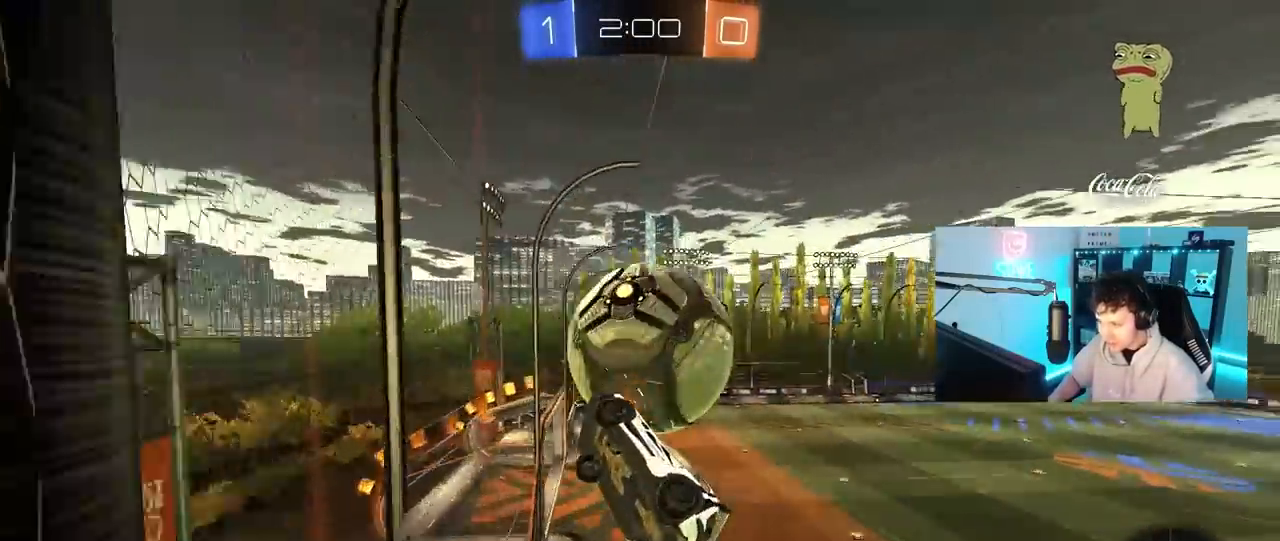
{"keys": ["w"], "mouse": [], "mouse_move": "still", "events": [[333, "w", "down"]]}
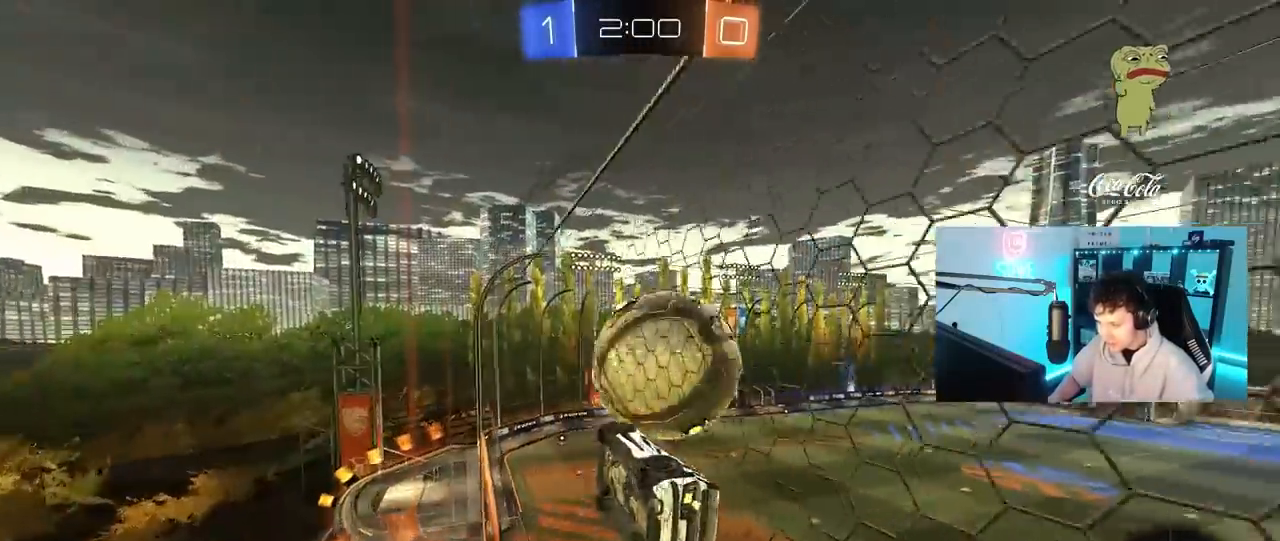
{"keys": ["d", "s"], "mouse": [], "mouse_move": "still", "events": [[17, "d", "down"], [167, "d", "up"], [400, "d", "down"], [483, "s", "down"], [483, "w", "up"]]}
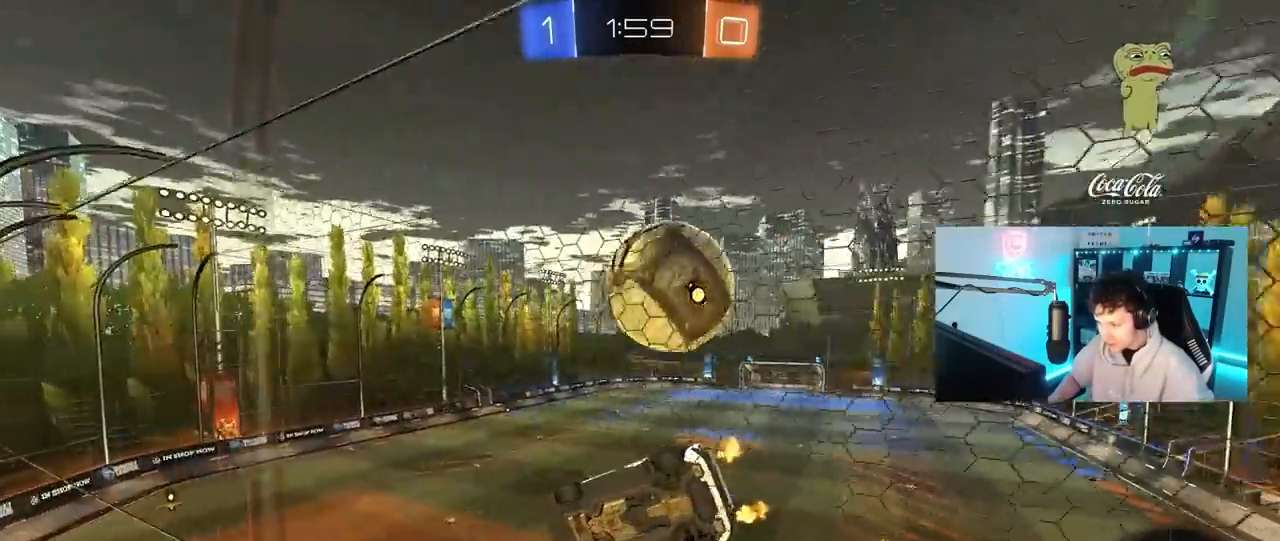
{"keys": [], "mouse": [], "mouse_move": "up", "events": [[83, "a", "down"], [83, "mouse_right", "down"], [83, "space", "down"], [133, "a", "up"], [133, "d", "up"], [183, "mouse_left", "down"], [183, "s", "up"], [183, "shift", "down"], [233, "a", "down"], [267, "s", "down"], [267, "space", "up"], [317, "mouse_right", "up"], [367, "shift", "up"], [467, "s", "up"], [500, "a", "up"], [500, "mouse_left", "up"]]}
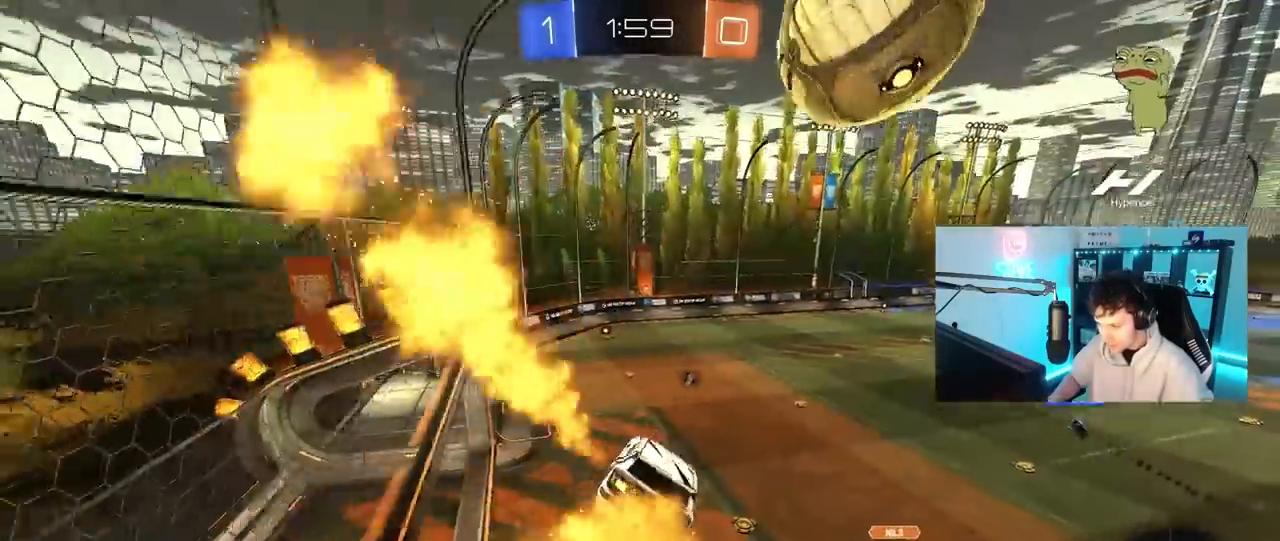
{"keys": ["w"], "mouse": [], "mouse_move": "still", "events": [[200, "d", "down"], [283, "space", "down"], [383, "d", "up"], [433, "space", "up"], [467, "w", "down"]]}
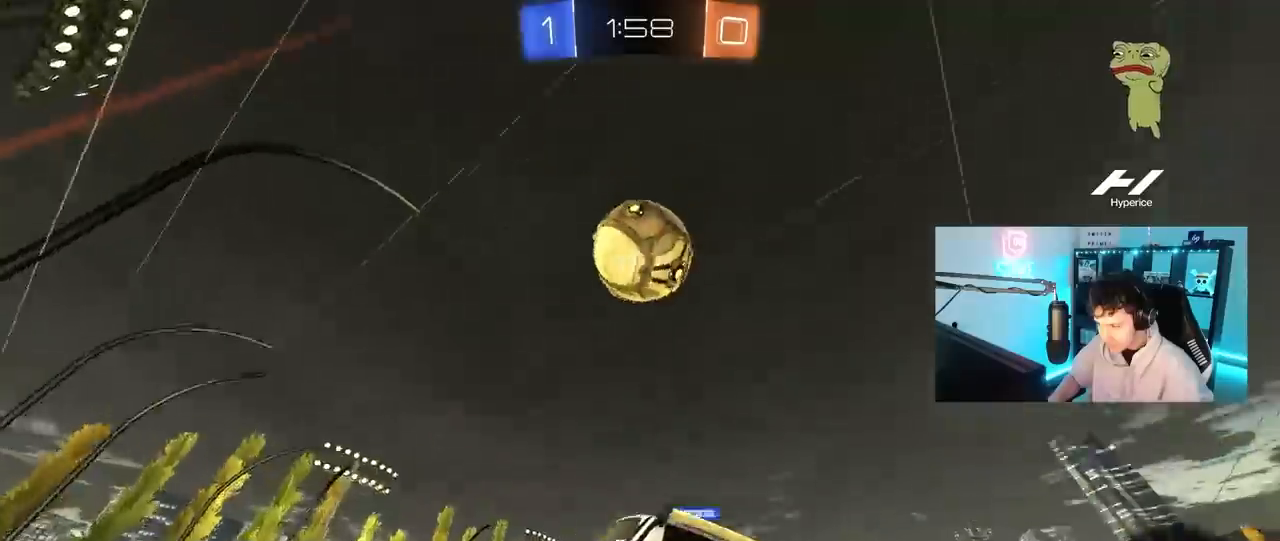
{"keys": ["w"], "mouse": [], "mouse_move": "still", "events": [[67, "mouse_left", "down"], [117, "mouse_right", "down"], [233, "mouse_right", "up"], [250, "mouse_left", "up"]]}
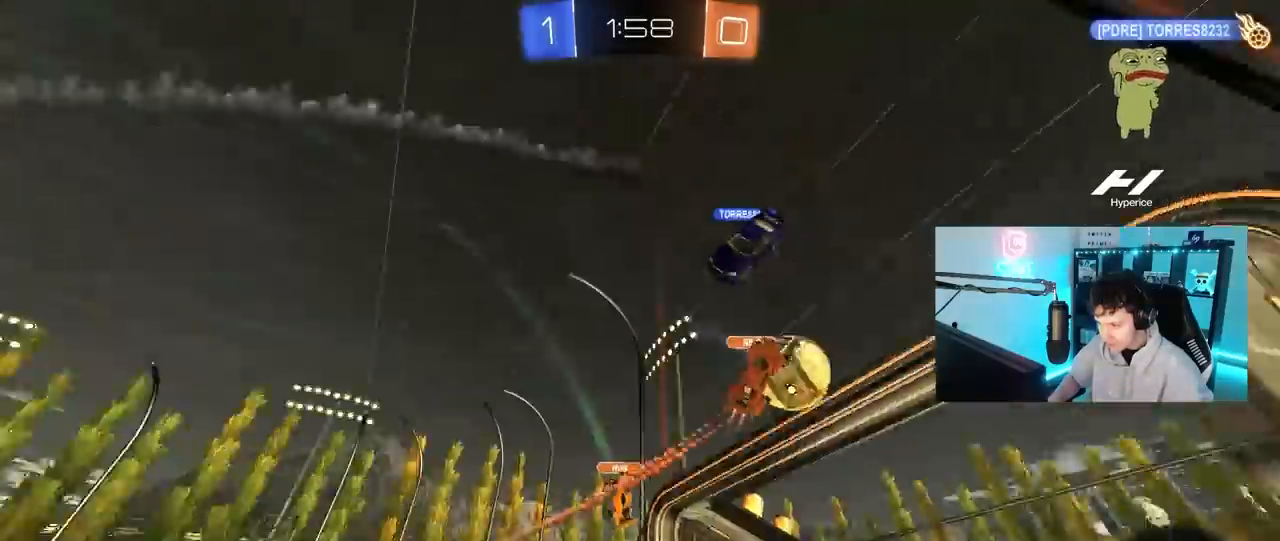
{"keys": ["d", "w"], "mouse": [], "mouse_move": "still", "events": [[367, "a", "down"], [467, "a", "up"], [467, "d", "down"], [467, "w", "up"], [500, "w", "down"]]}
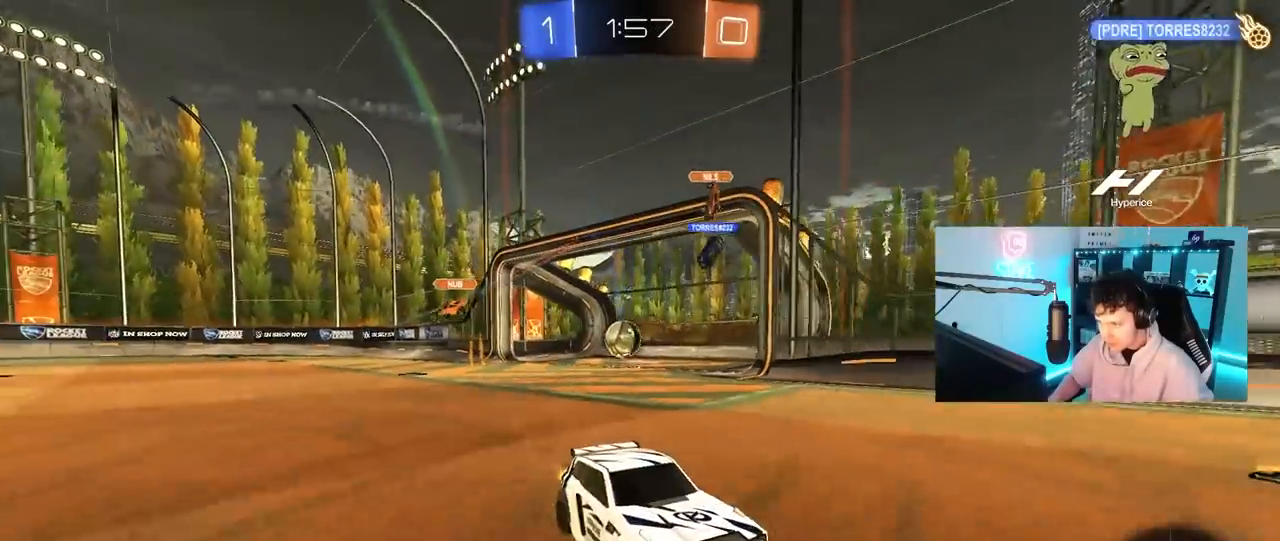
{"keys": ["d", "w"], "mouse": [], "mouse_move": "still", "events": [[100, "a", "down"], [100, "d", "up"], [200, "shift", "down"], [283, "shift", "up"], [383, "a", "up"], [383, "d", "down"]]}
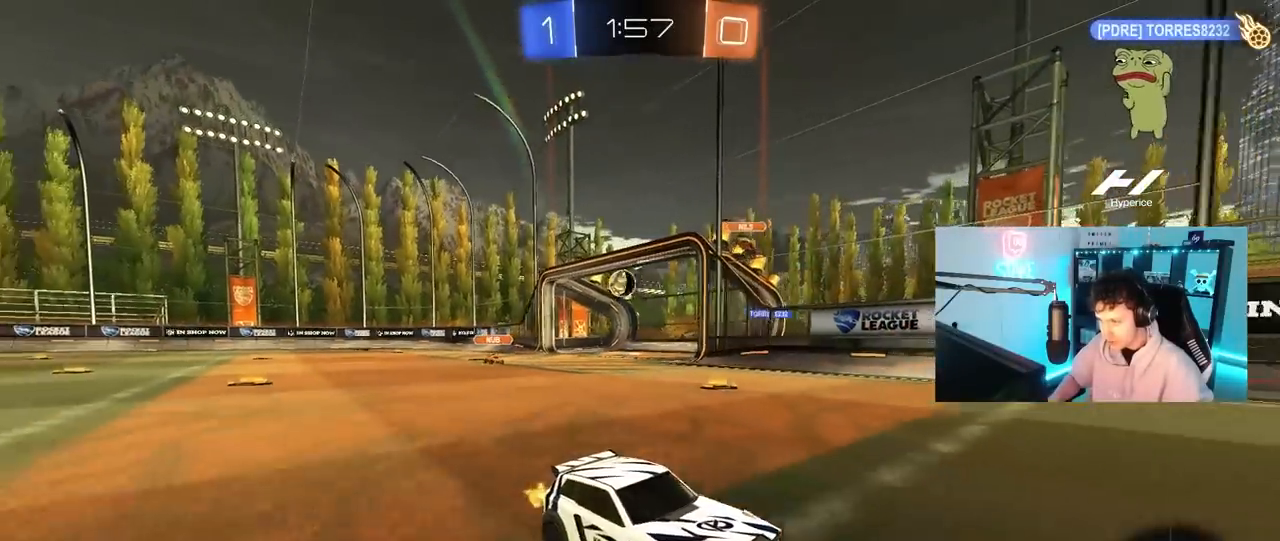
{"keys": ["a", "w"], "mouse": [], "mouse_move": "still", "events": [[117, "a", "down"], [117, "d", "up"], [167, "shift", "down"], [350, "shift", "up"]]}
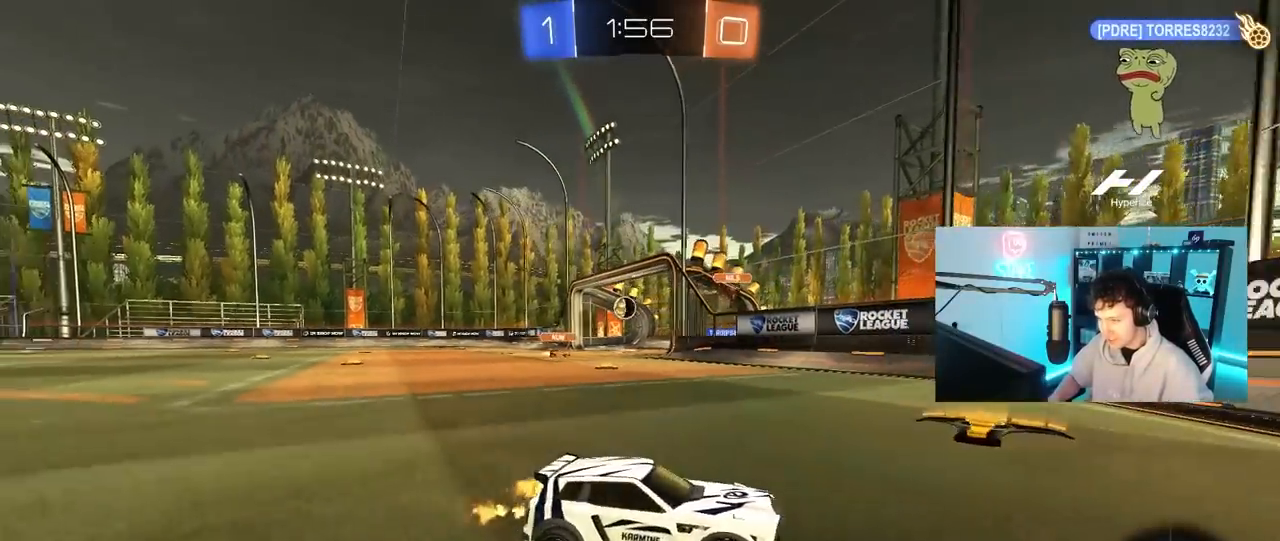
{"keys": ["w"], "mouse": ["left"], "mouse_move": "right", "events": [[450, "a", "up"], [450, "mouse_left", "down"]]}
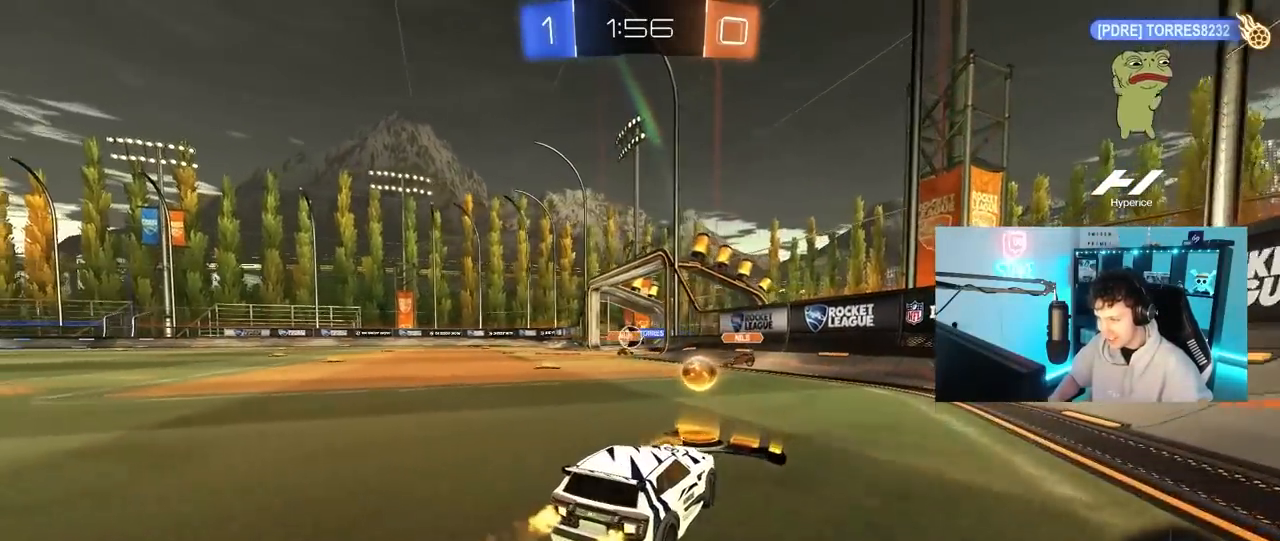
{"keys": ["a", "w"], "mouse": ["left"], "mouse_move": "still", "events": [[200, "a", "down"]]}